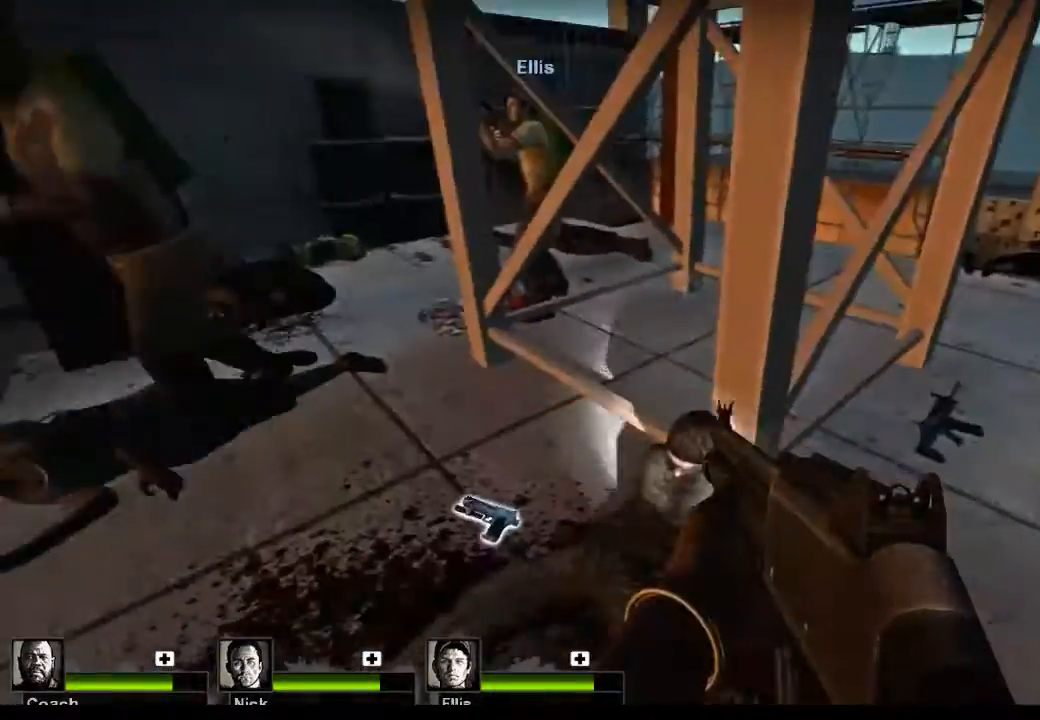
Gameplay with keyboard and mouse; each line is a JSON object with the keys and mouse buttons held at the frame after it. "events" lists presses ("down") and releases ("up") of "1", "2", "3", "4", "5", "a", "alt", "c", "caps_lock", "ctrl", "d", "e", "f", "g", "q", "r", "s", "shift", "space", "t", "tab", "v", "w", "x", "z", "mouse_left", "mouse_wheel" and "mouse_right" between this image and that frame as [ms after this image, input, new state], when the widget could be followed in between. "mouse_left", "mouse_wheel", "mouse_right" = the "left", "wheel", "right" buttons of the "mouse" list. No other keys are recorded. "wheel" means that the mouse wheel is clicked or scrolled. Not read: mouse_move.
{"keys": ["a", "w"], "mouse": [], "events": [[100, "w", "down"], [133, "a", "down"]]}
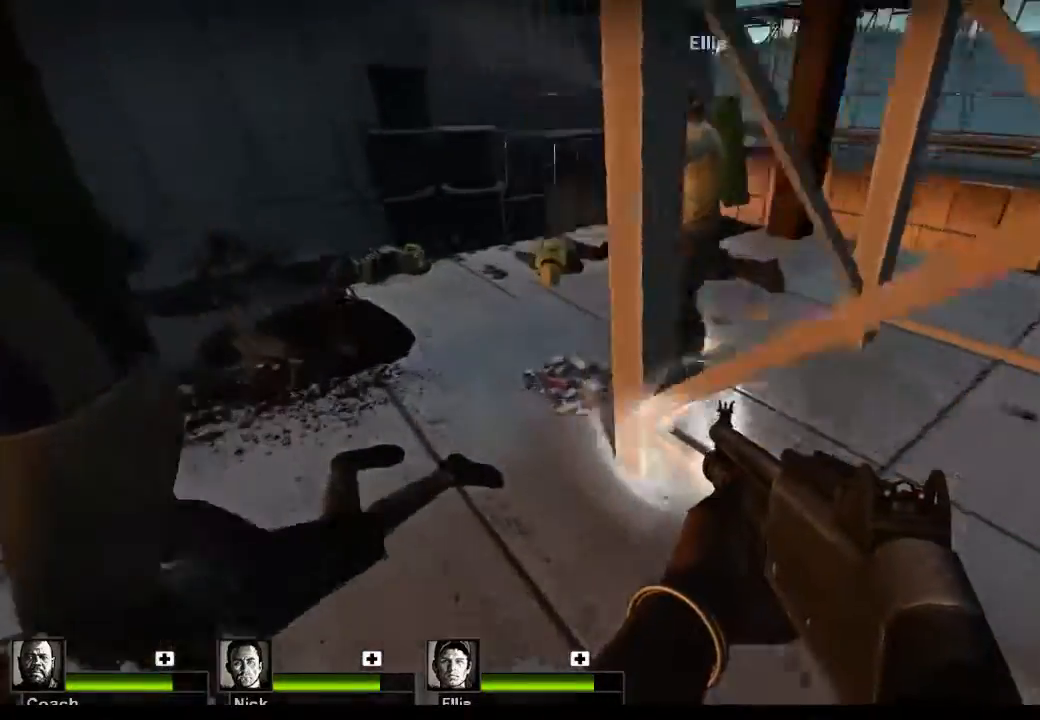
{"keys": ["a"], "mouse": [], "events": [[33, "a", "up"], [100, "w", "up"], [167, "e", "down"], [267, "e", "up"], [500, "a", "down"]]}
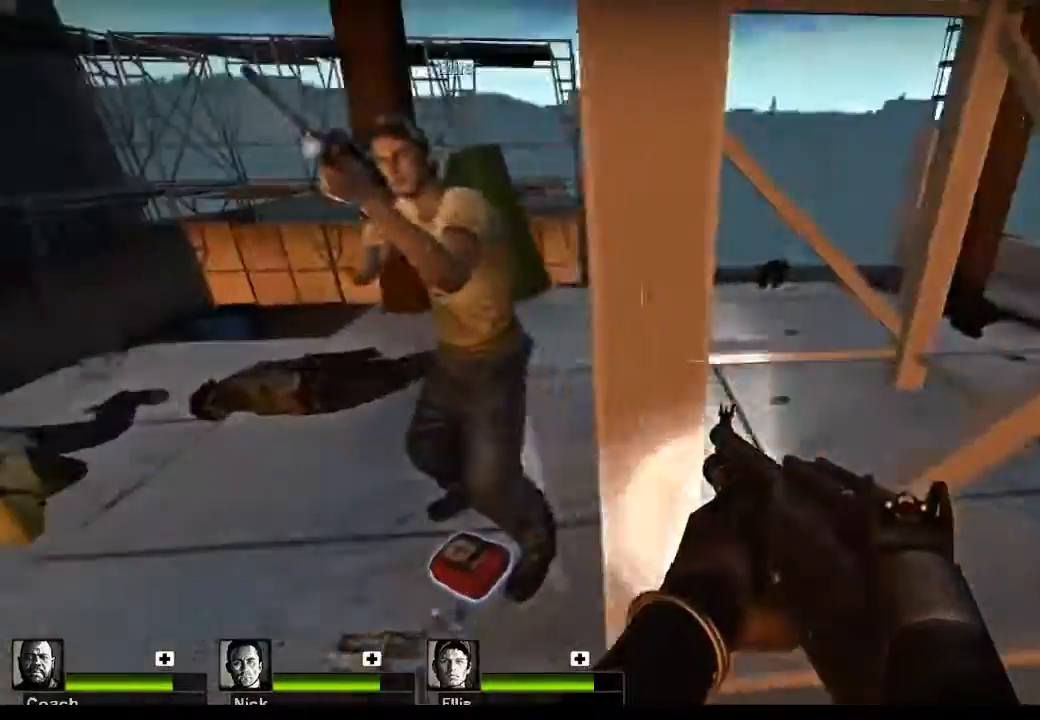
{"keys": ["w"], "mouse": [], "events": [[100, "w", "down"], [333, "a", "up"]]}
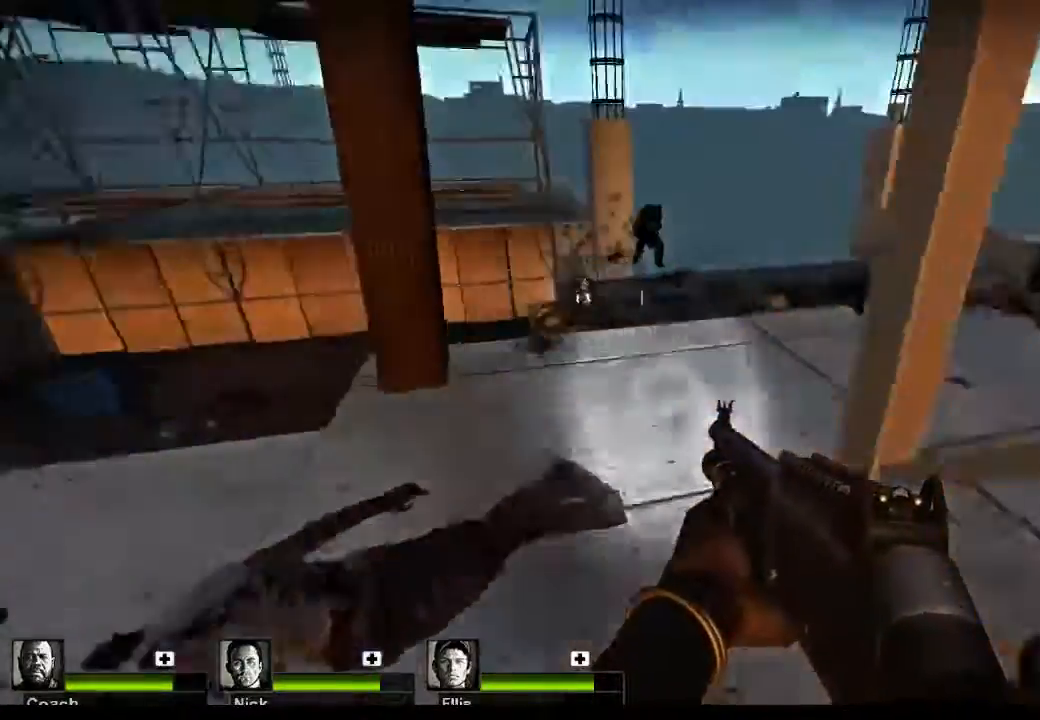
{"keys": [], "mouse": [], "events": [[100, "w", "up"], [333, "mouse_left", "down"], [467, "mouse_left", "up"]]}
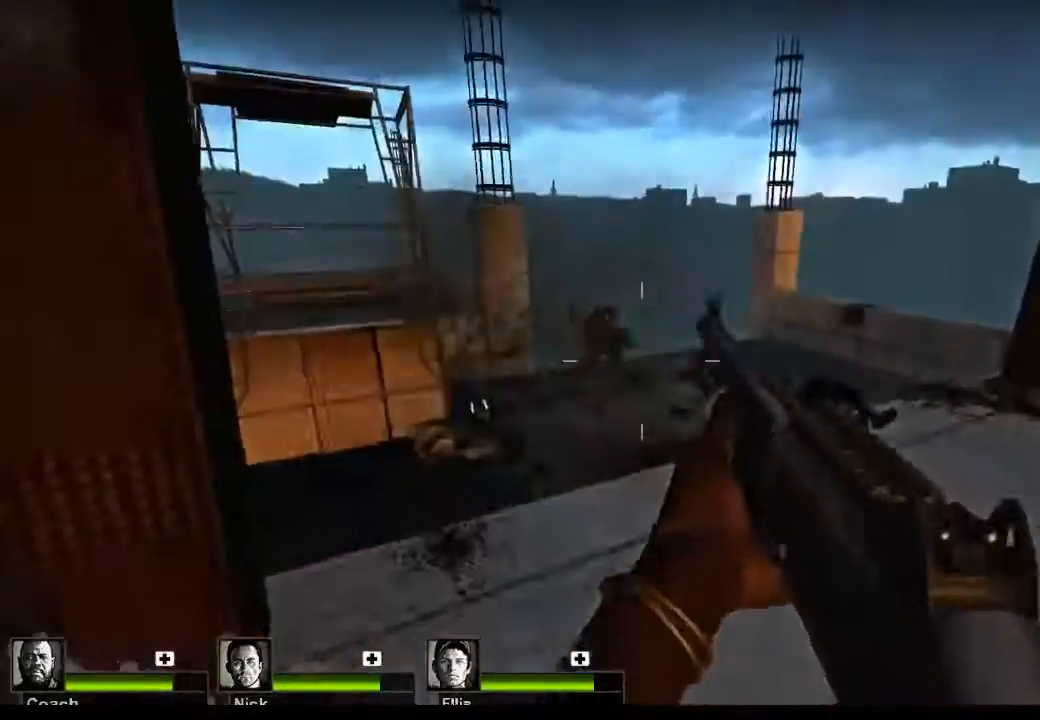
{"keys": [], "mouse": ["left"], "events": [[67, "mouse_left", "down"], [167, "mouse_left", "up"], [267, "mouse_left", "down"], [333, "mouse_left", "up"], [433, "mouse_left", "down"]]}
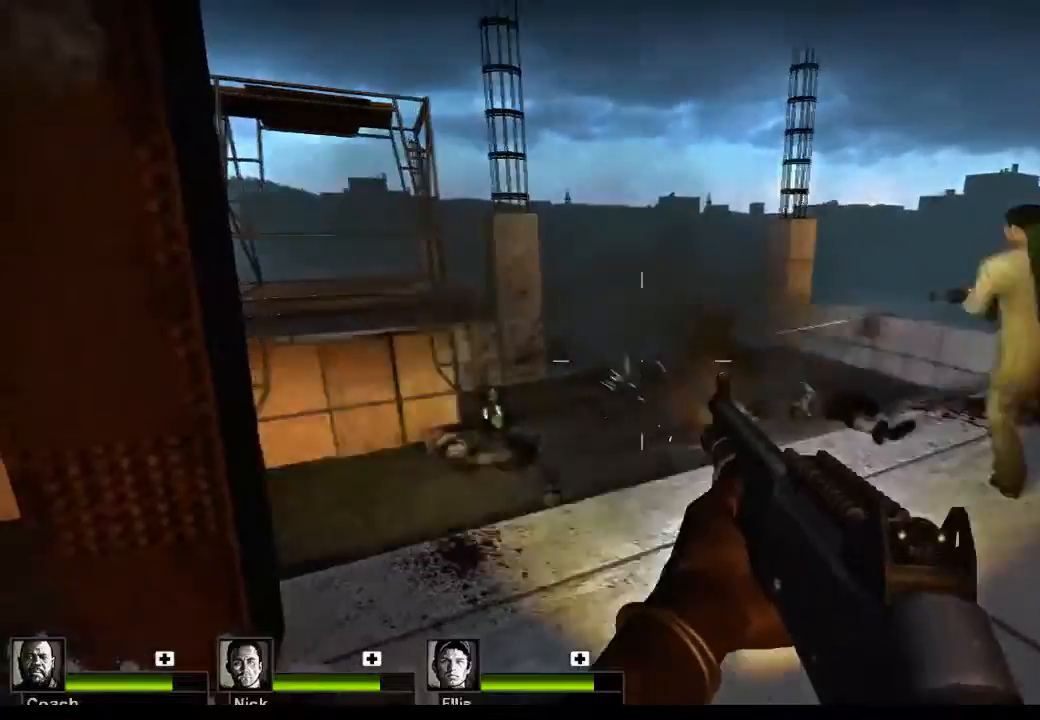
{"keys": [], "mouse": [], "events": [[33, "mouse_left", "up"], [133, "mouse_left", "down"], [233, "mouse_left", "up"], [267, "mouse_left", "down"], [367, "mouse_left", "up"], [467, "mouse_left", "down"], [500, "mouse_left", "up"]]}
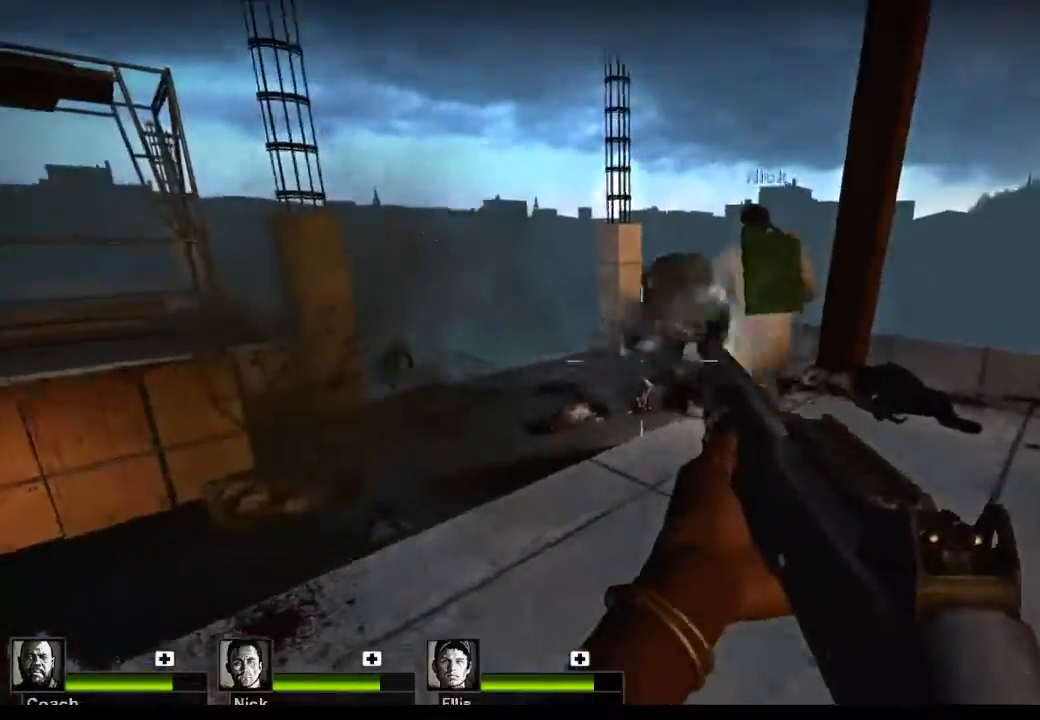
{"keys": [], "mouse": [], "events": [[100, "a", "down"], [100, "mouse_left", "down"], [200, "mouse_left", "up"], [233, "mouse_left", "down"], [300, "a", "up"], [333, "mouse_left", "up"]]}
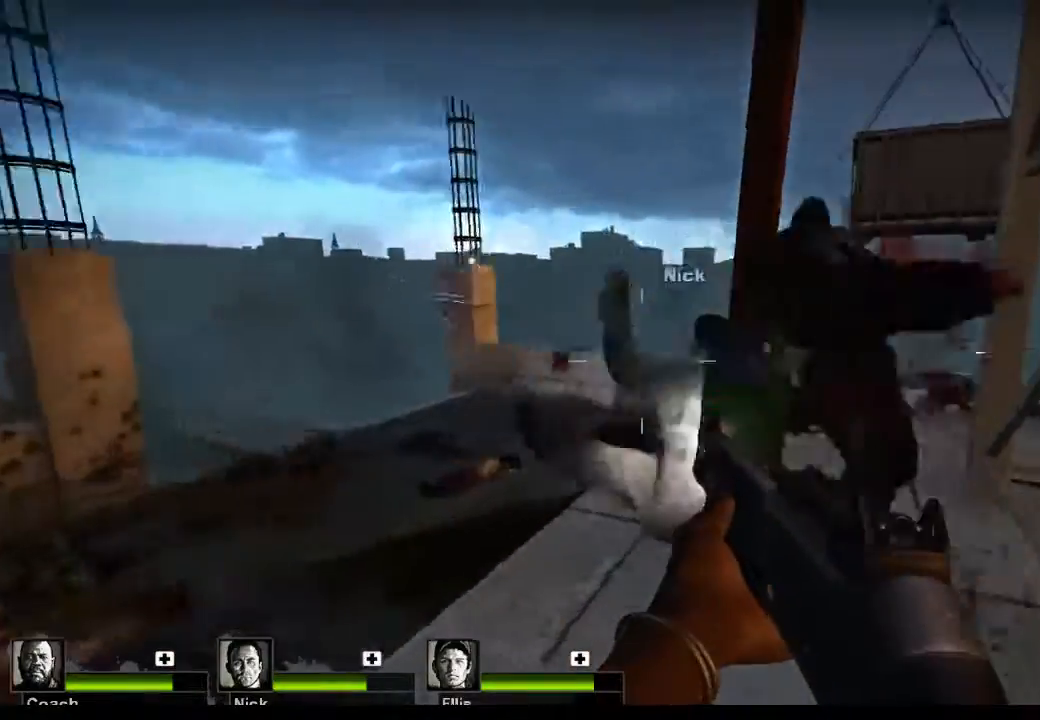
{"keys": [], "mouse": [], "events": [[333, "mouse_left", "down"], [433, "mouse_left", "up"]]}
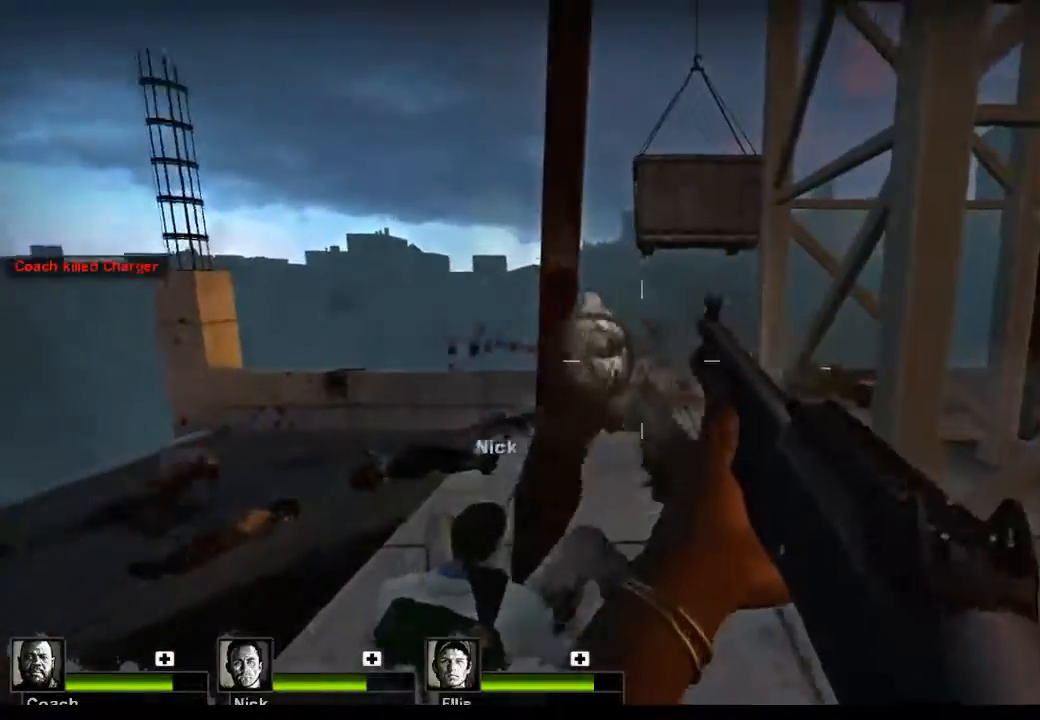
{"keys": [], "mouse": [], "events": [[167, "d", "down"], [233, "mouse_left", "down"], [367, "mouse_left", "up"], [467, "d", "up"]]}
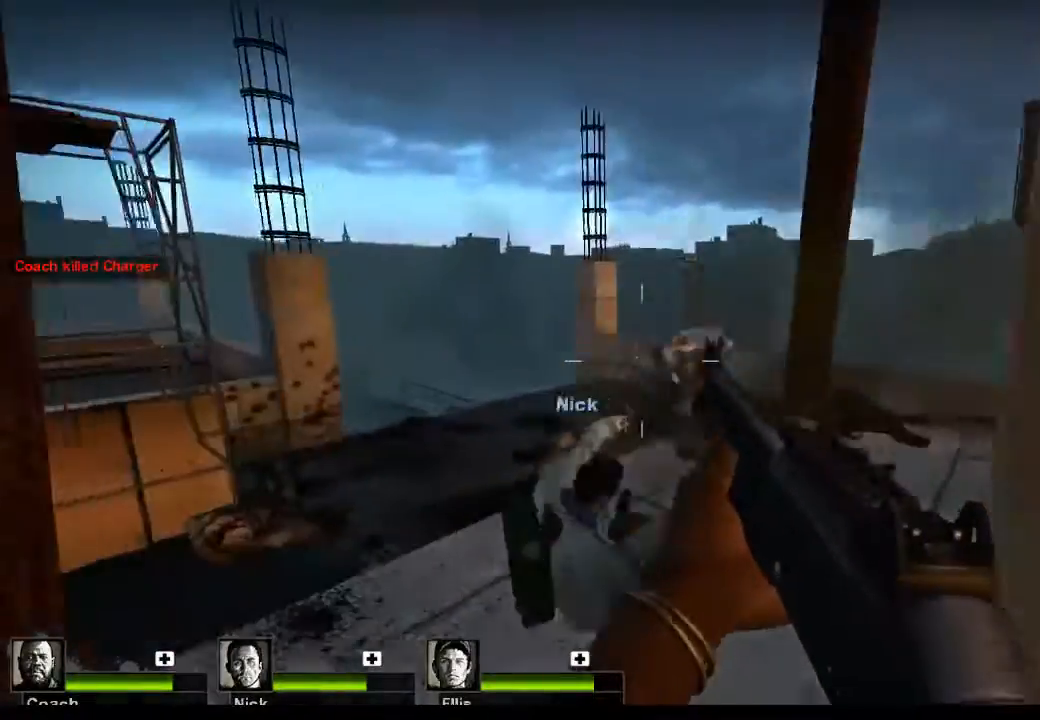
{"keys": ["s"], "mouse": ["left"], "events": [[33, "mouse_left", "down"], [200, "mouse_left", "up"], [233, "mouse_left", "down"], [300, "s", "down"], [333, "mouse_left", "up"], [433, "mouse_left", "down"]]}
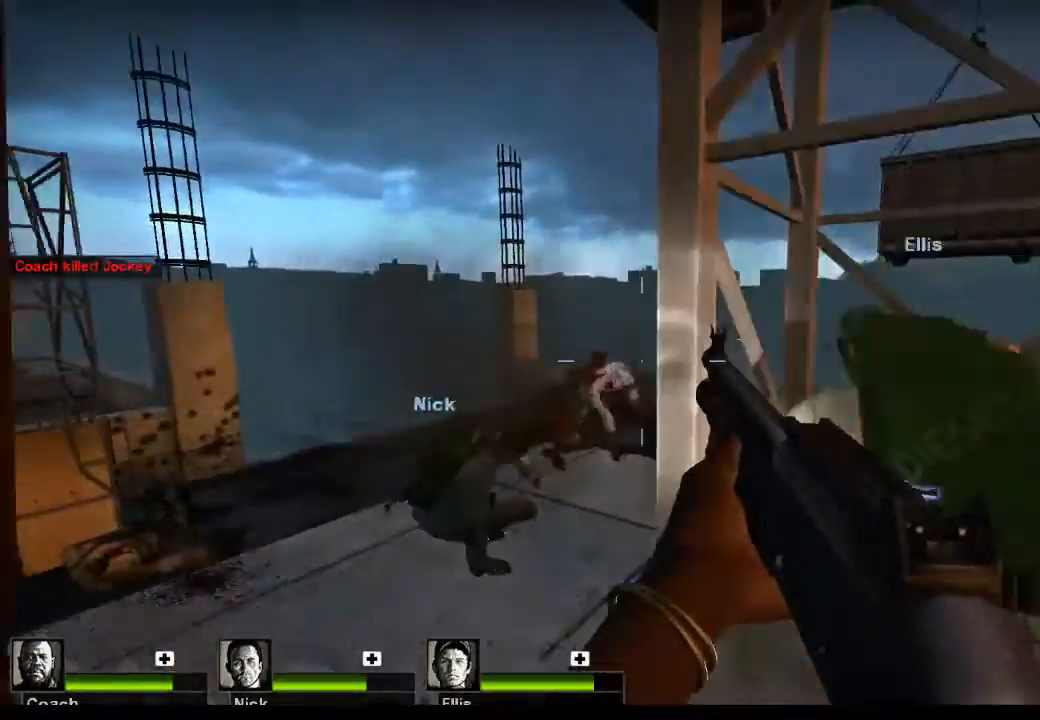
{"keys": [], "mouse": [], "events": [[33, "mouse_left", "up"], [67, "d", "down"], [67, "mouse_left", "down"], [267, "mouse_left", "up"], [300, "d", "up"], [333, "mouse_left", "down"], [333, "s", "up"], [400, "mouse_left", "up"]]}
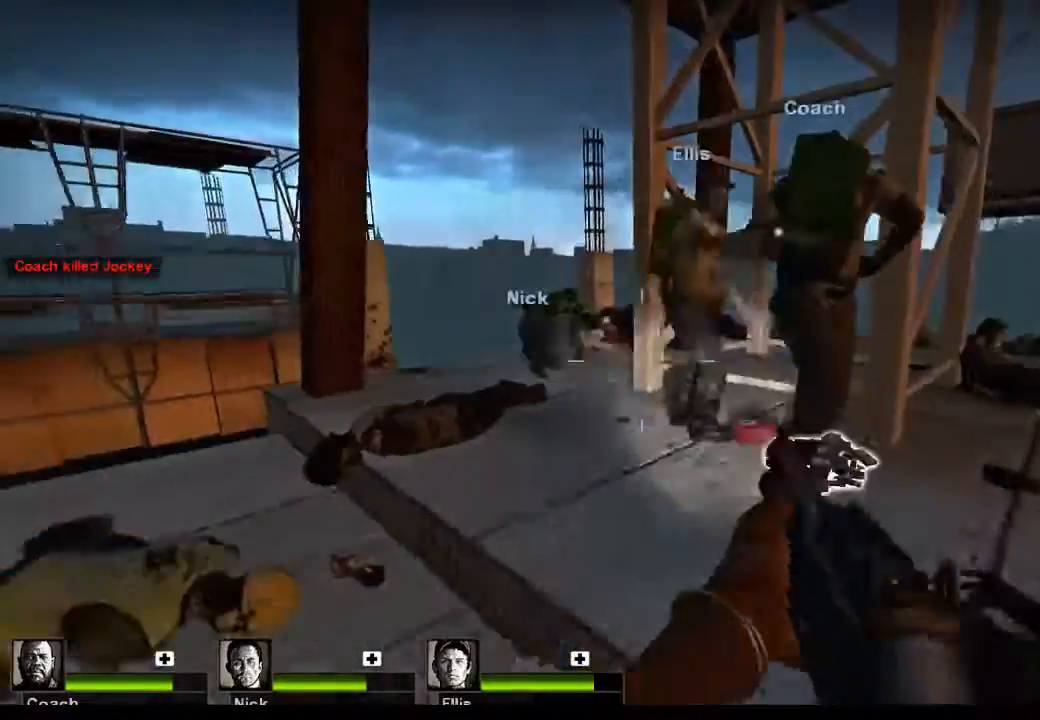
{"keys": [], "mouse": [], "events": [[33, "w", "down"], [167, "r", "down"], [267, "r", "up"], [300, "w", "up"]]}
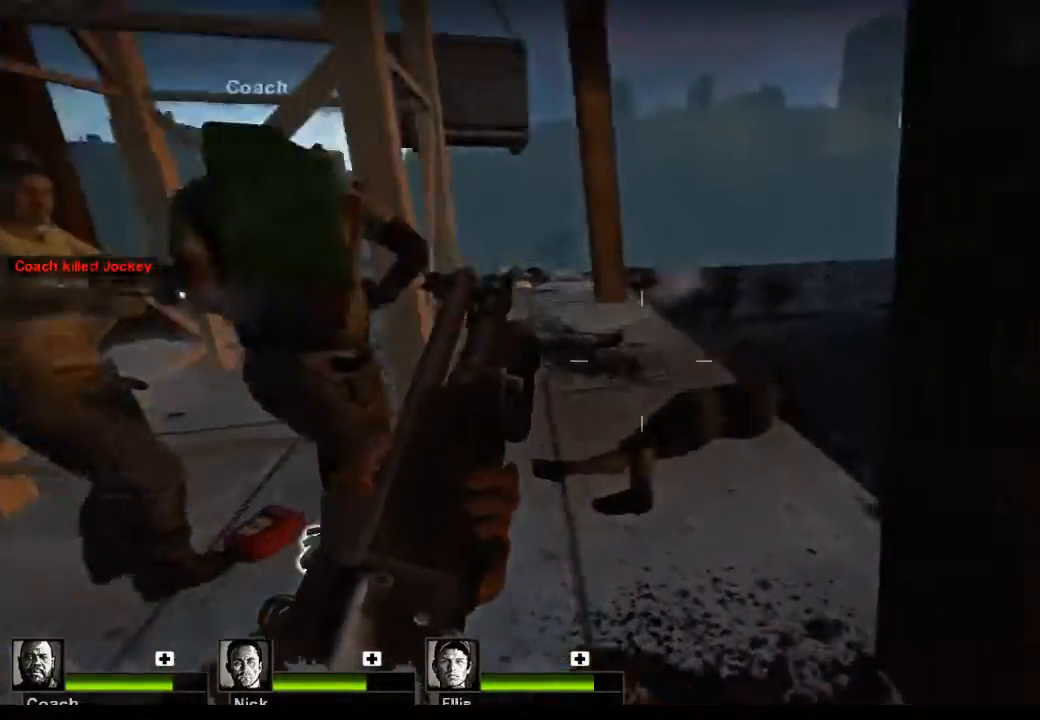
{"keys": [], "mouse": [], "events": [[67, "d", "down"], [133, "w", "down"], [200, "d", "up"], [433, "w", "up"]]}
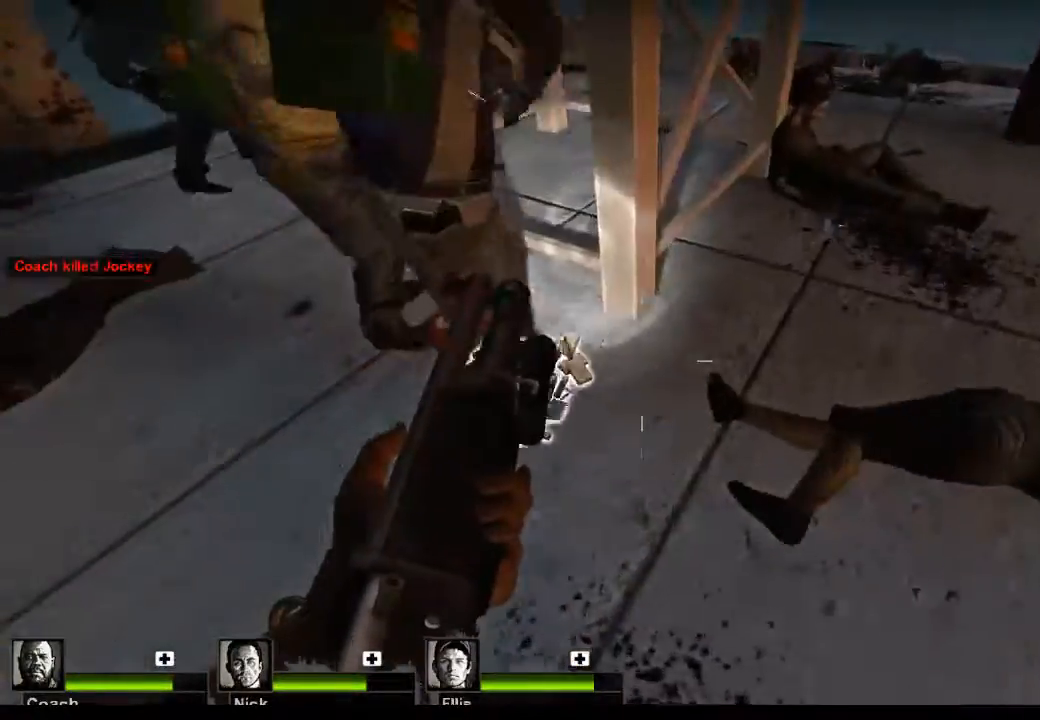
{"keys": [], "mouse": [], "events": [[67, "e", "down"], [167, "e", "up"]]}
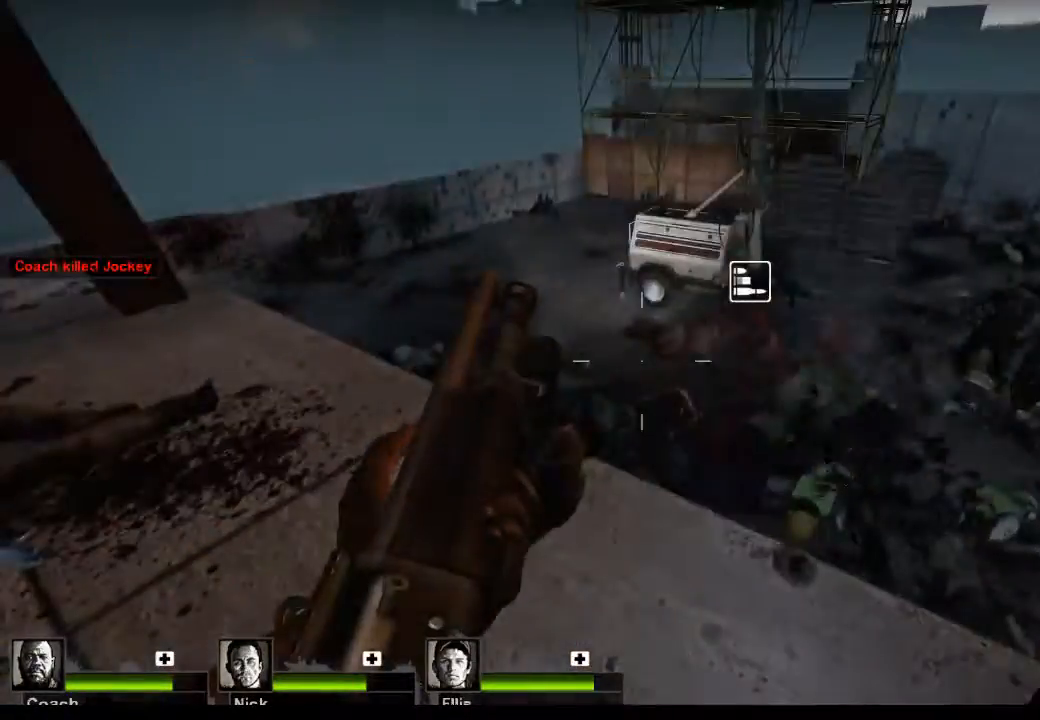
{"keys": [], "mouse": [], "events": [[267, "a", "down"], [267, "w", "down"], [367, "a", "up"], [367, "mouse_left", "down"], [367, "w", "up"], [500, "mouse_left", "up"]]}
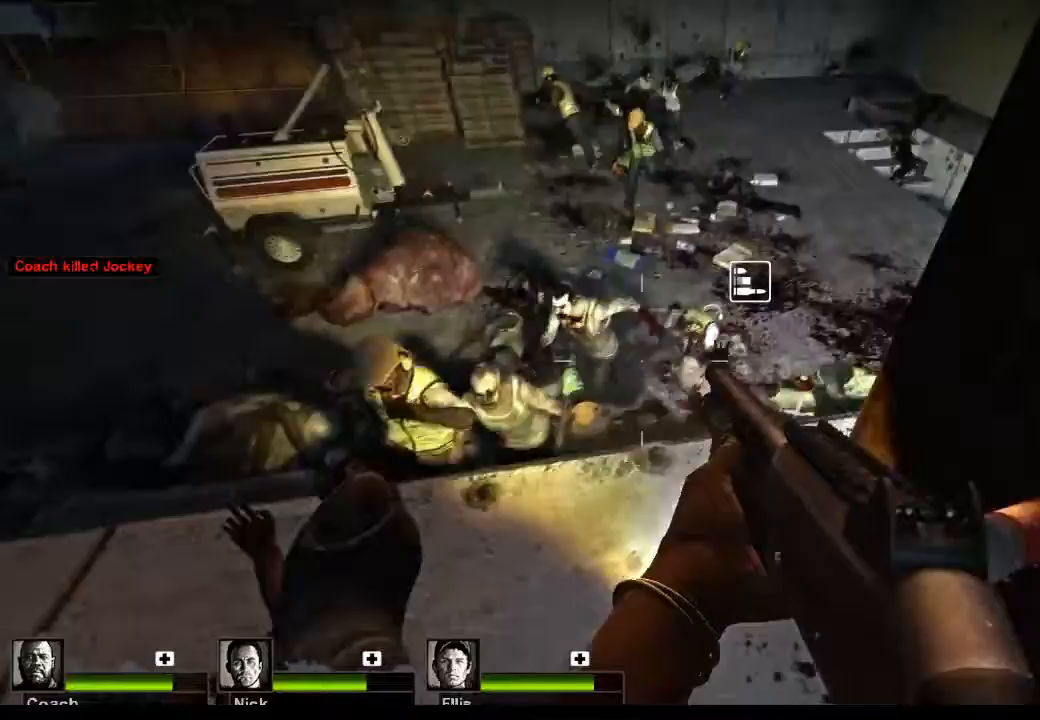
{"keys": [], "mouse": [], "events": [[133, "mouse_left", "down"], [300, "mouse_left", "up"], [367, "mouse_left", "down"], [467, "mouse_left", "up"]]}
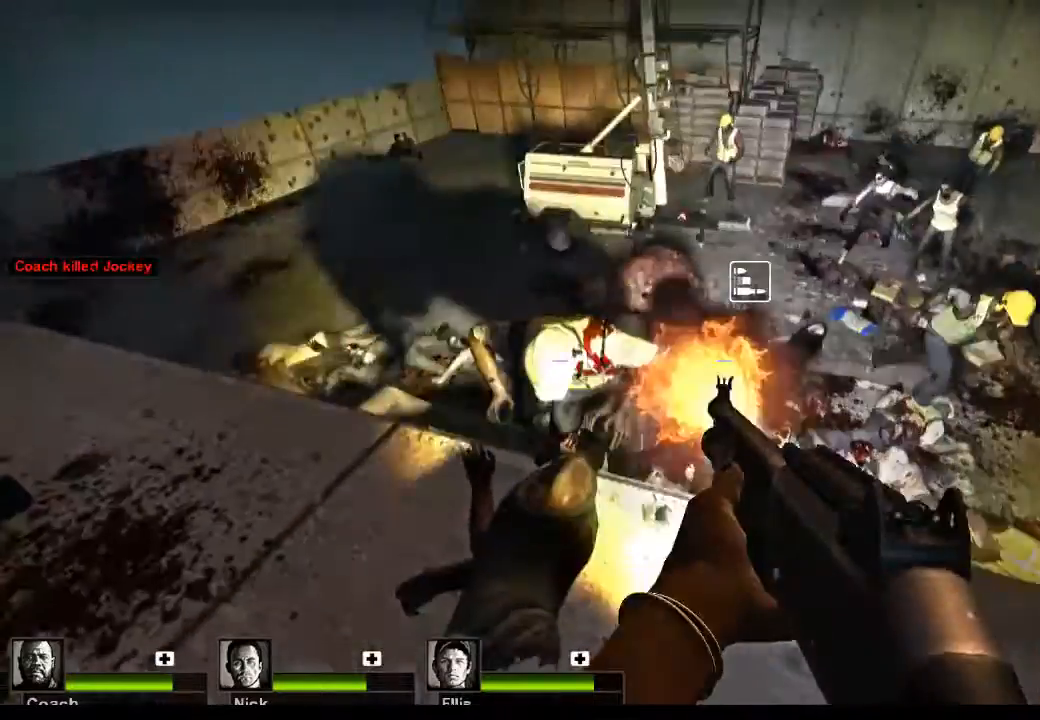
{"keys": [], "mouse": [], "events": [[67, "mouse_left", "down"], [167, "mouse_left", "up"], [267, "mouse_left", "down"], [300, "mouse_left", "up"], [400, "mouse_left", "down"], [433, "mouse_left", "up"]]}
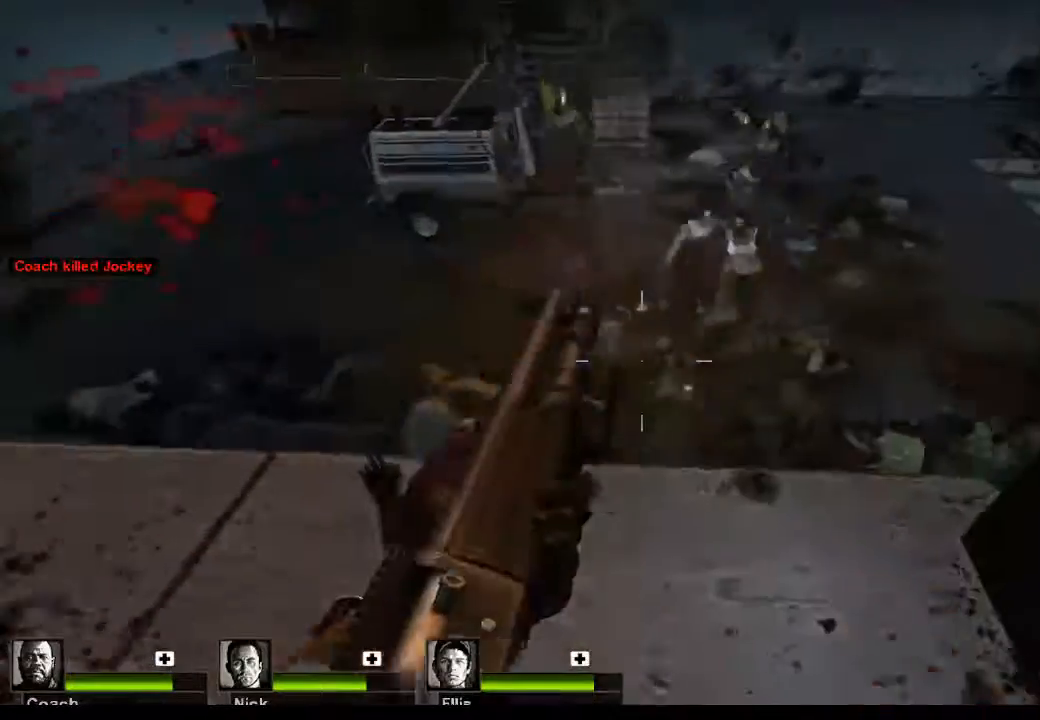
{"keys": [], "mouse": [], "events": []}
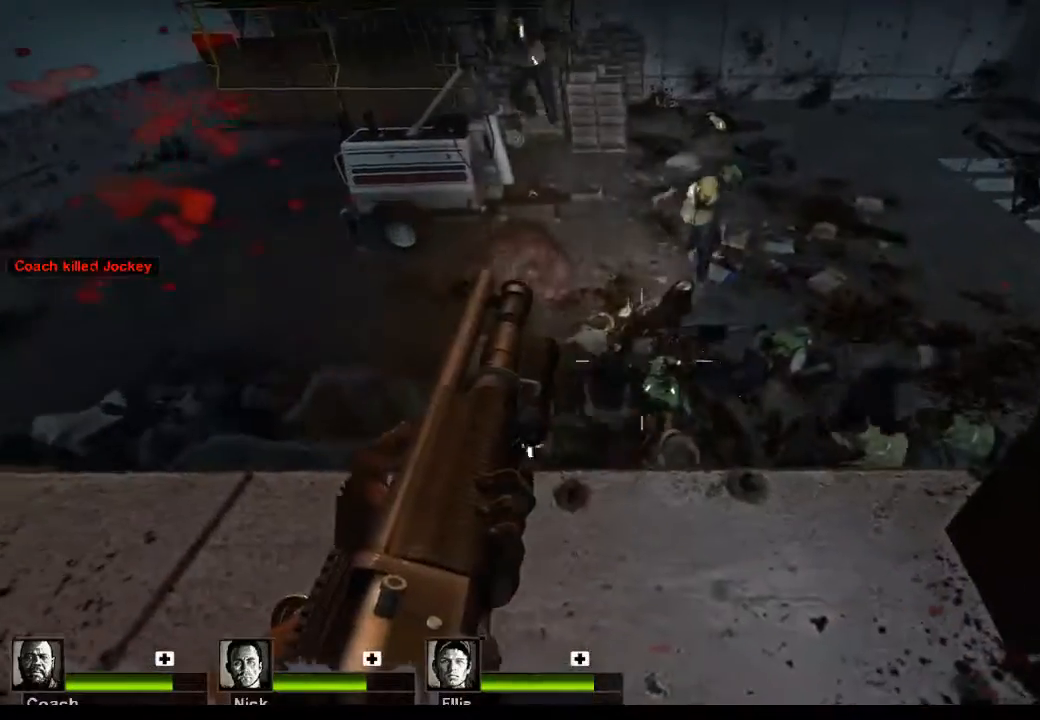
{"keys": [], "mouse": [], "events": []}
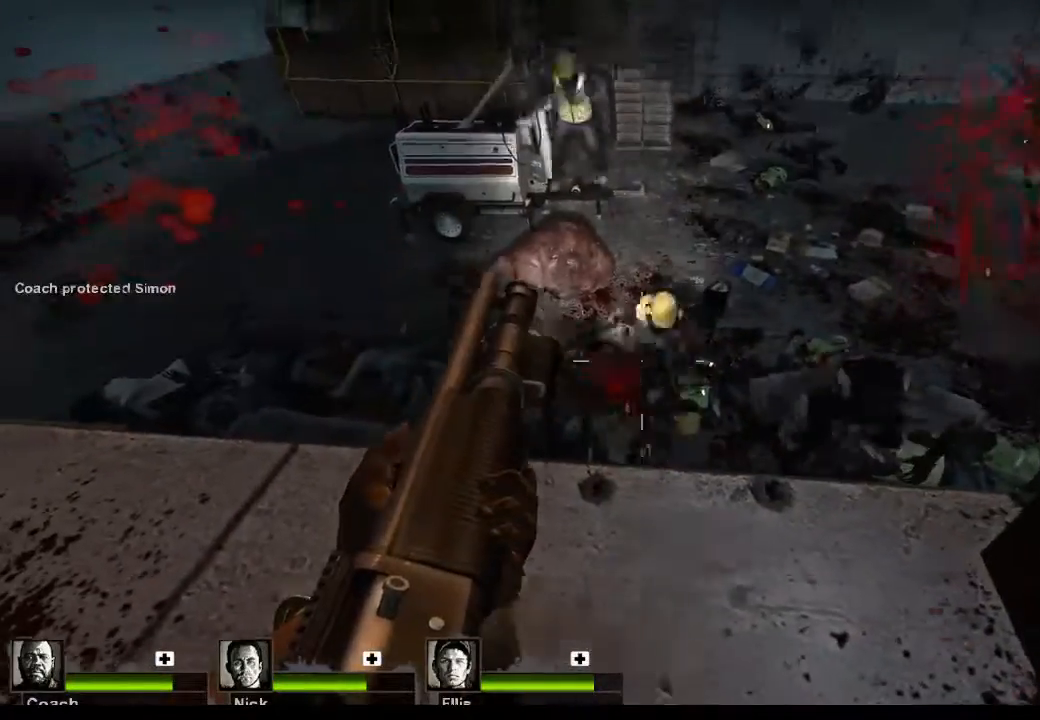
{"keys": [], "mouse": [], "events": [[267, "mouse_left", "down"], [433, "mouse_left", "up"]]}
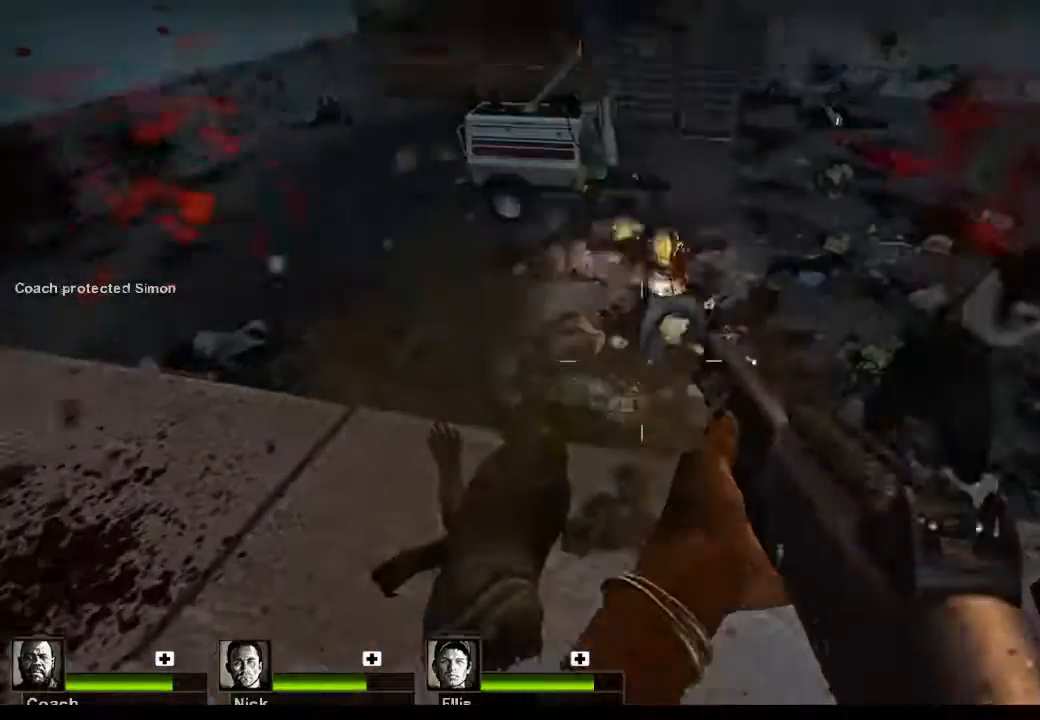
{"keys": [], "mouse": [], "events": []}
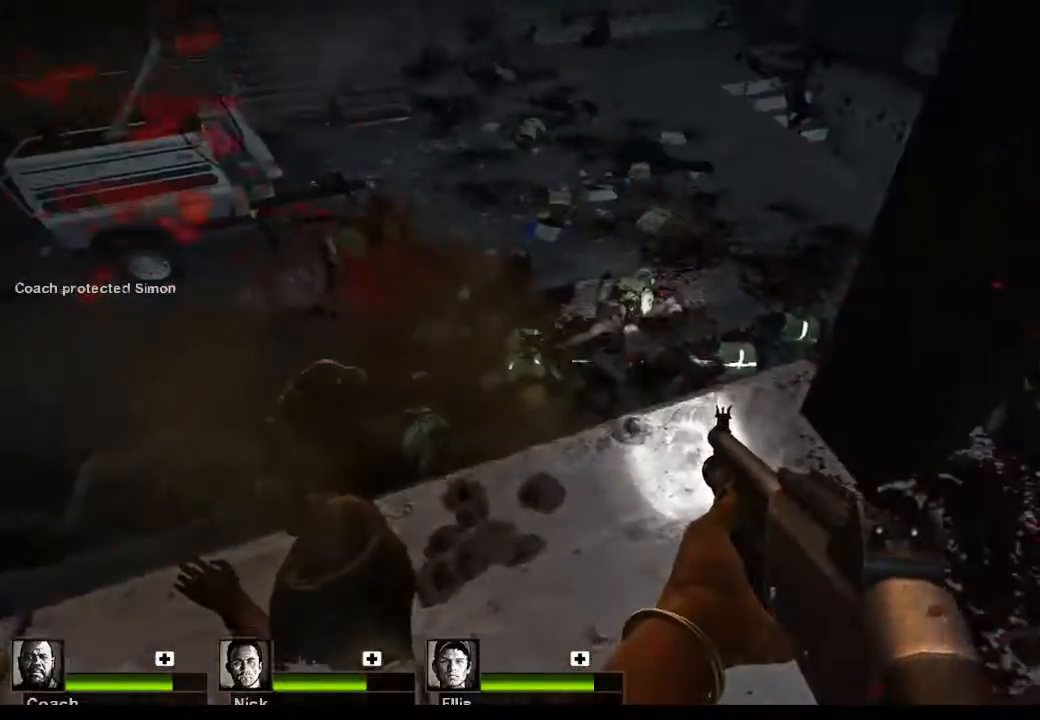
{"keys": [], "mouse": ["left"], "events": [[333, "mouse_left", "down"]]}
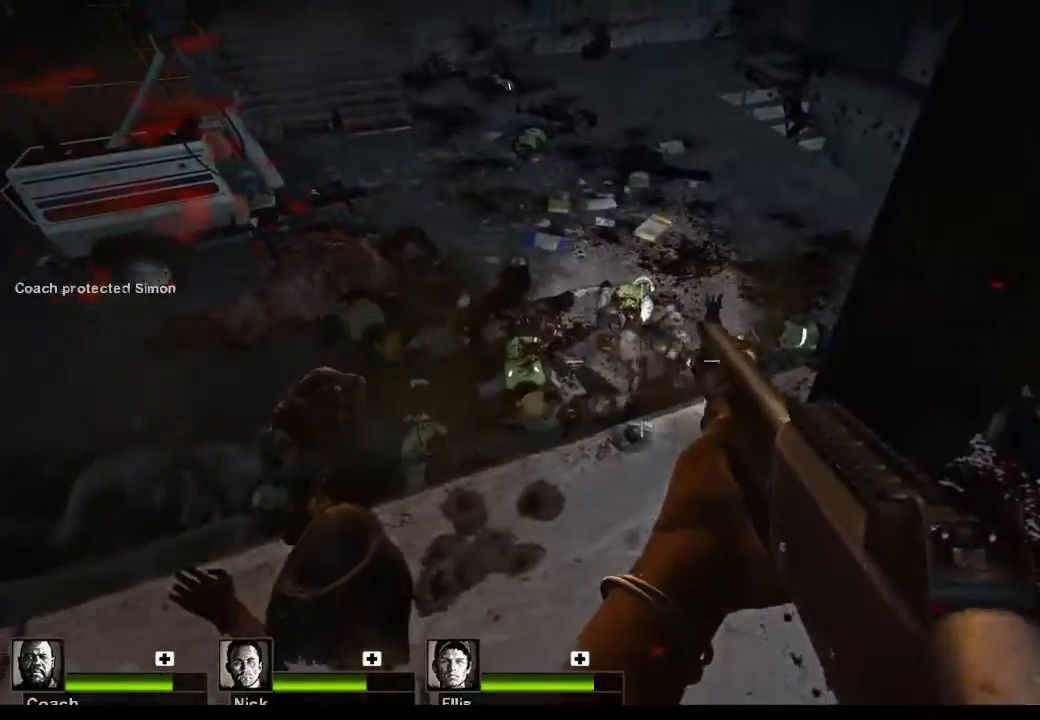
{"keys": [], "mouse": [], "events": [[33, "mouse_left", "up"], [267, "r", "down"], [333, "r", "up"]]}
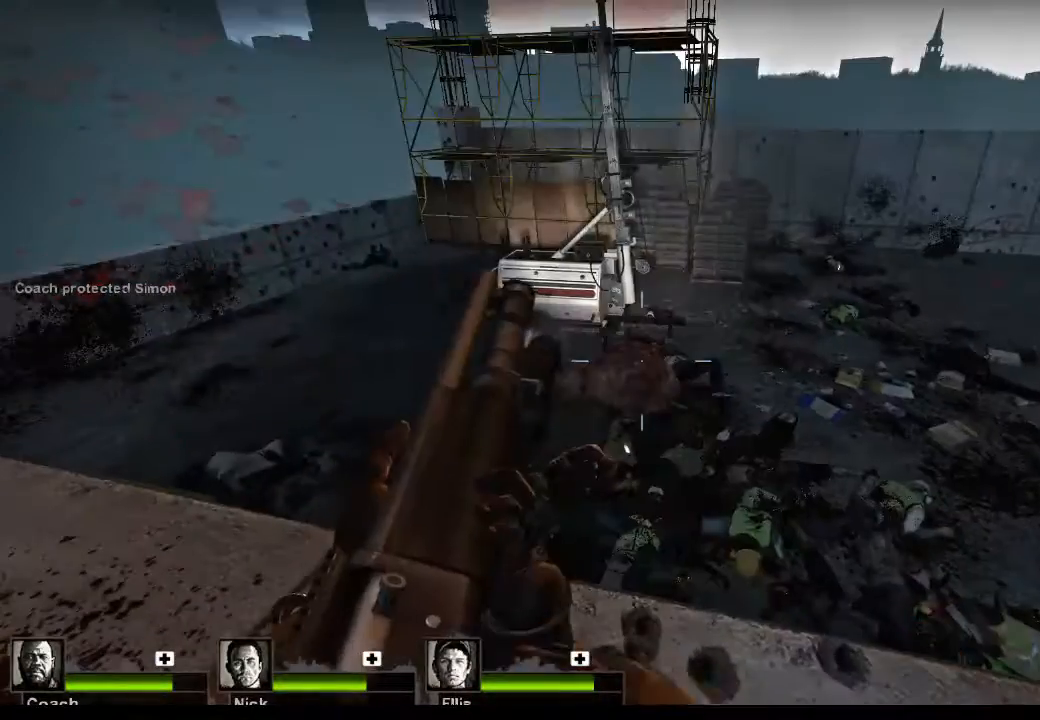
{"keys": [], "mouse": [], "events": []}
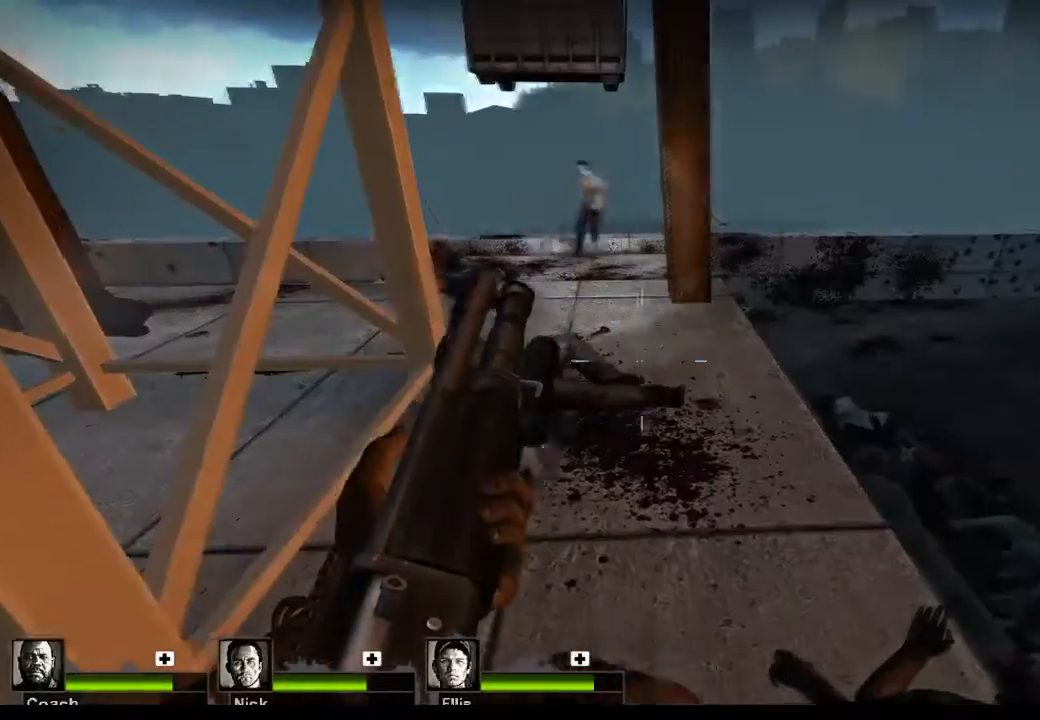
{"keys": [], "mouse": [], "events": []}
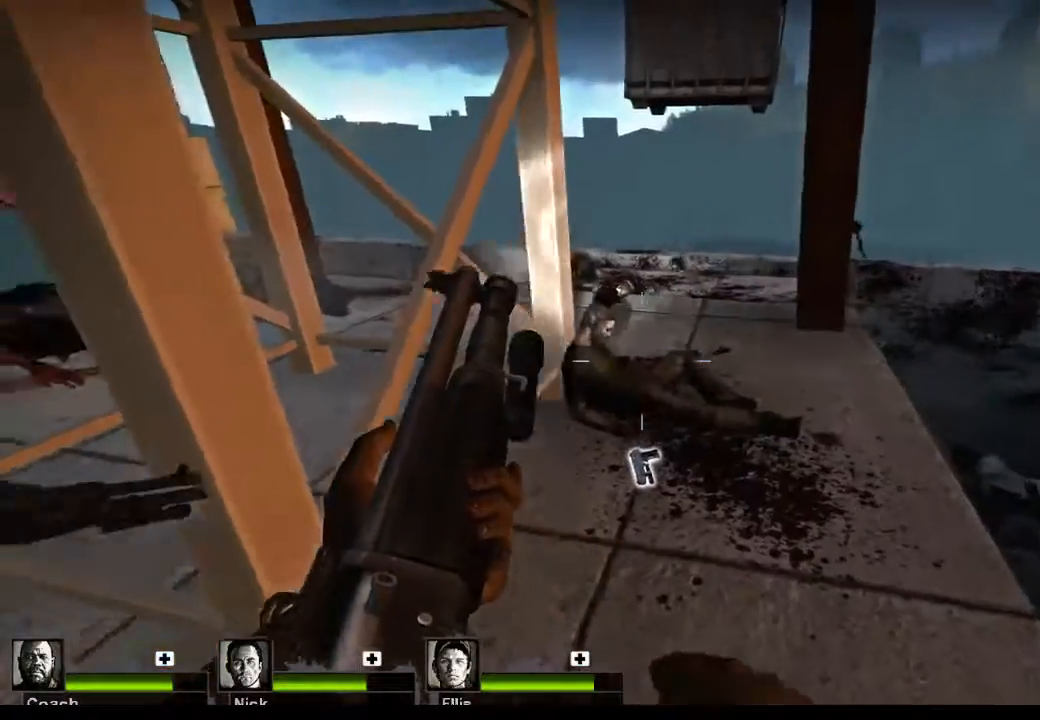
{"keys": ["w"], "mouse": [], "events": [[100, "d", "down"], [167, "w", "down"], [267, "d", "up"]]}
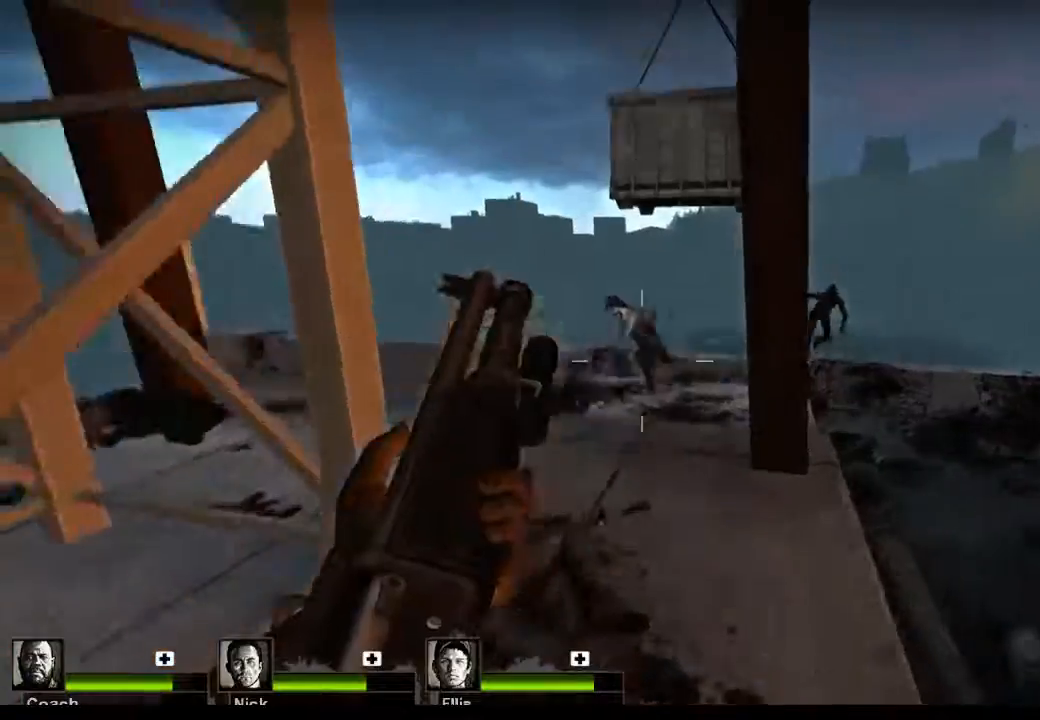
{"keys": ["a", "w"], "mouse": [], "events": [[33, "mouse_left", "down"], [267, "mouse_left", "up"], [467, "a", "down"]]}
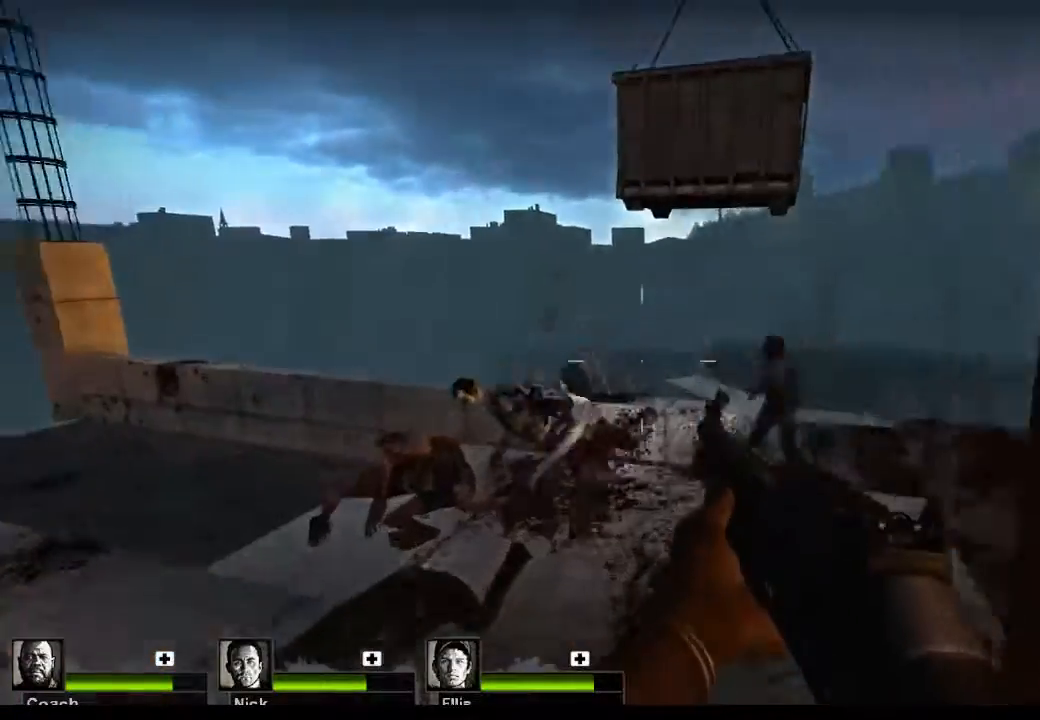
{"keys": [], "mouse": [], "events": [[133, "a", "up"], [133, "mouse_left", "down"], [133, "w", "up"], [333, "mouse_left", "up"]]}
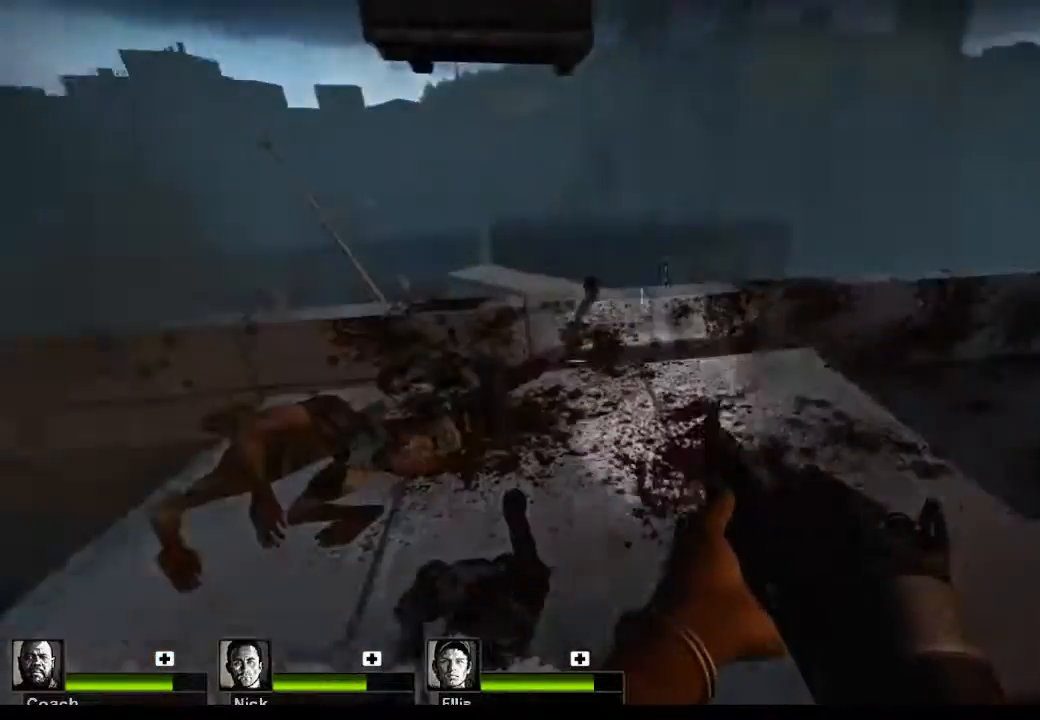
{"keys": ["w"], "mouse": [], "events": [[500, "w", "down"]]}
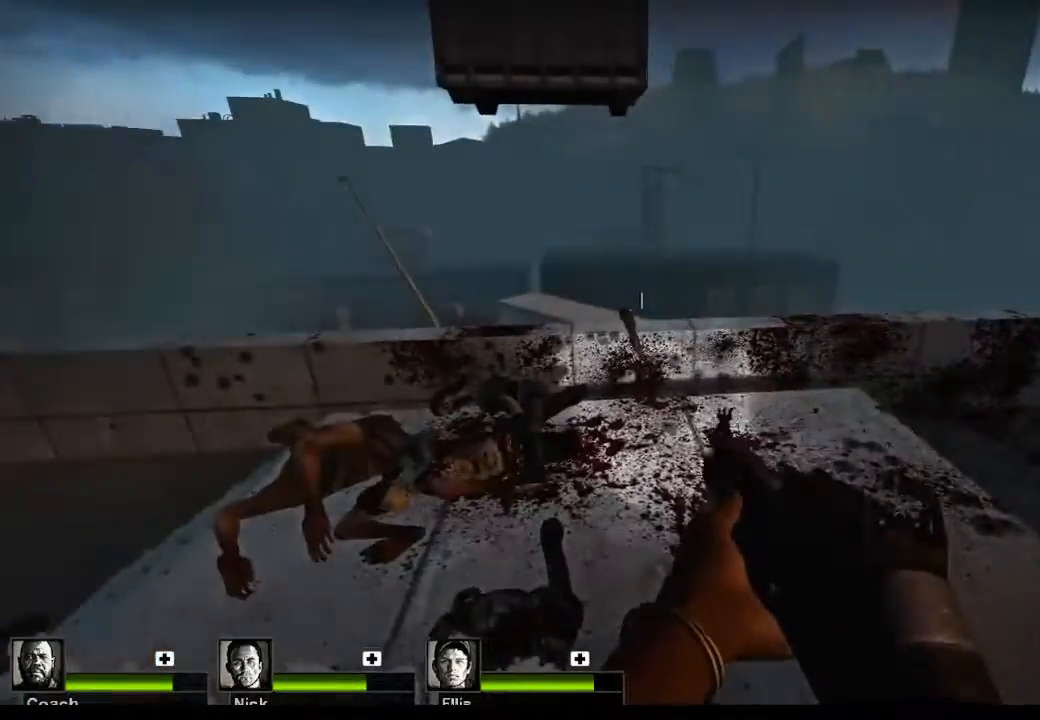
{"keys": [], "mouse": [], "events": [[400, "w", "up"]]}
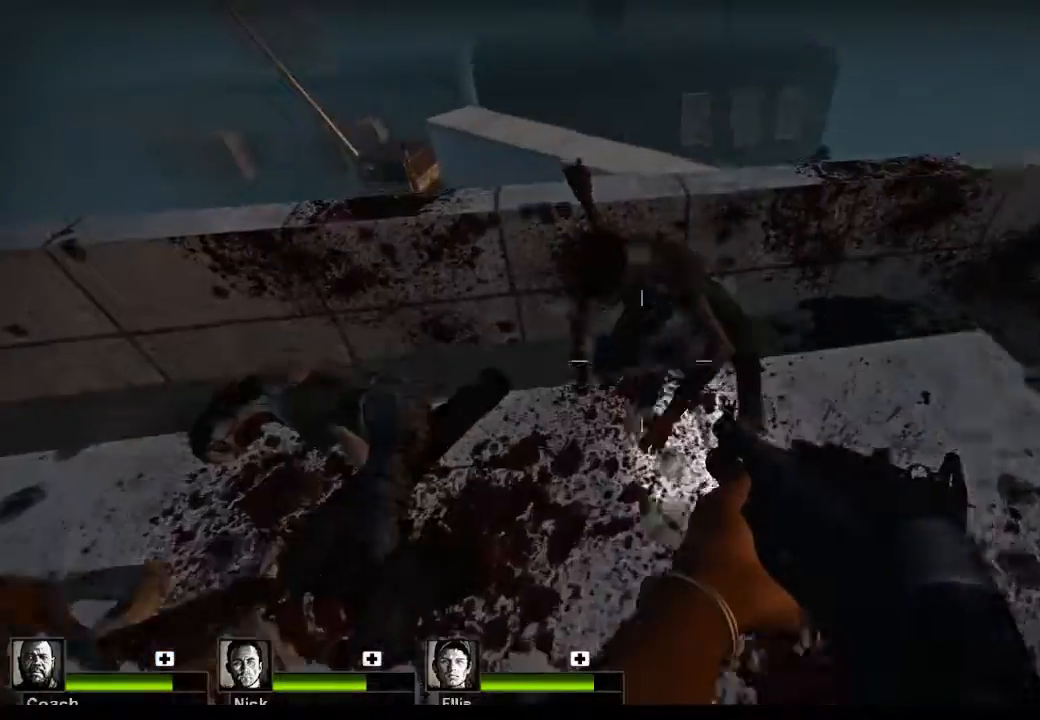
{"keys": [], "mouse": [], "events": [[67, "mouse_left", "down"], [200, "mouse_left", "up"]]}